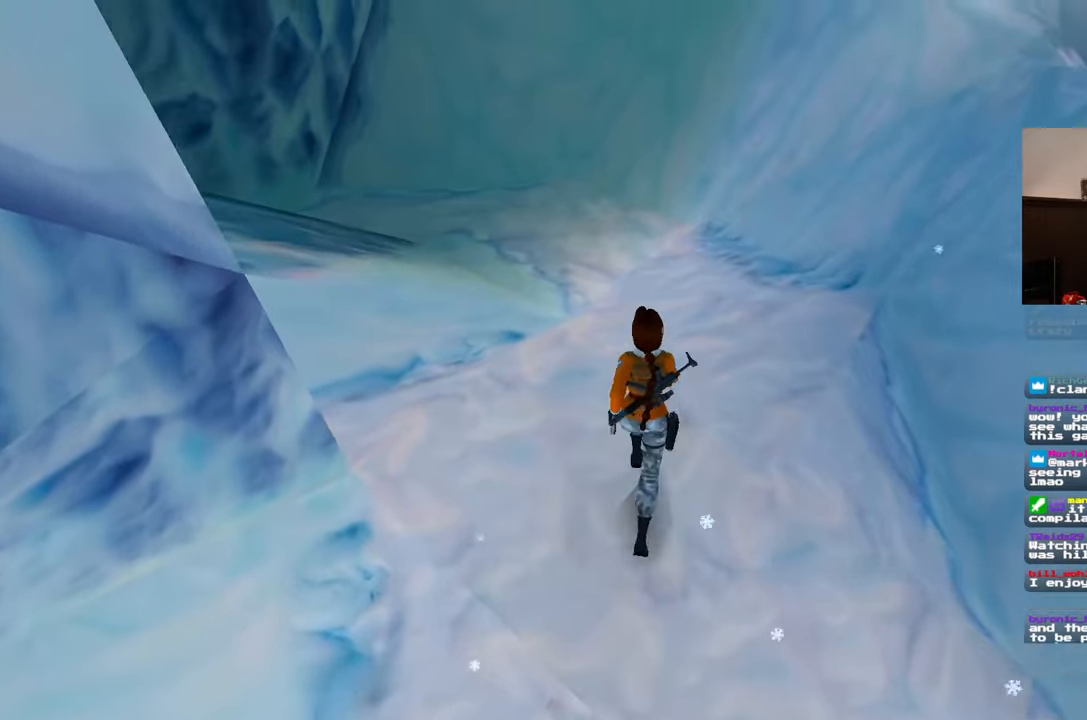
Gameplay with a controller (PlayStation layout); each line is a JSON object with the inputs held at the frame after it. "events" lists button and stick changes between this image and that frame as [ms after this image, input, new state], when the widget could be followed in between. Not read: L2 L3 R2 R3.
{"buttons": [], "left_stick": "right", "right_stick": "left"}
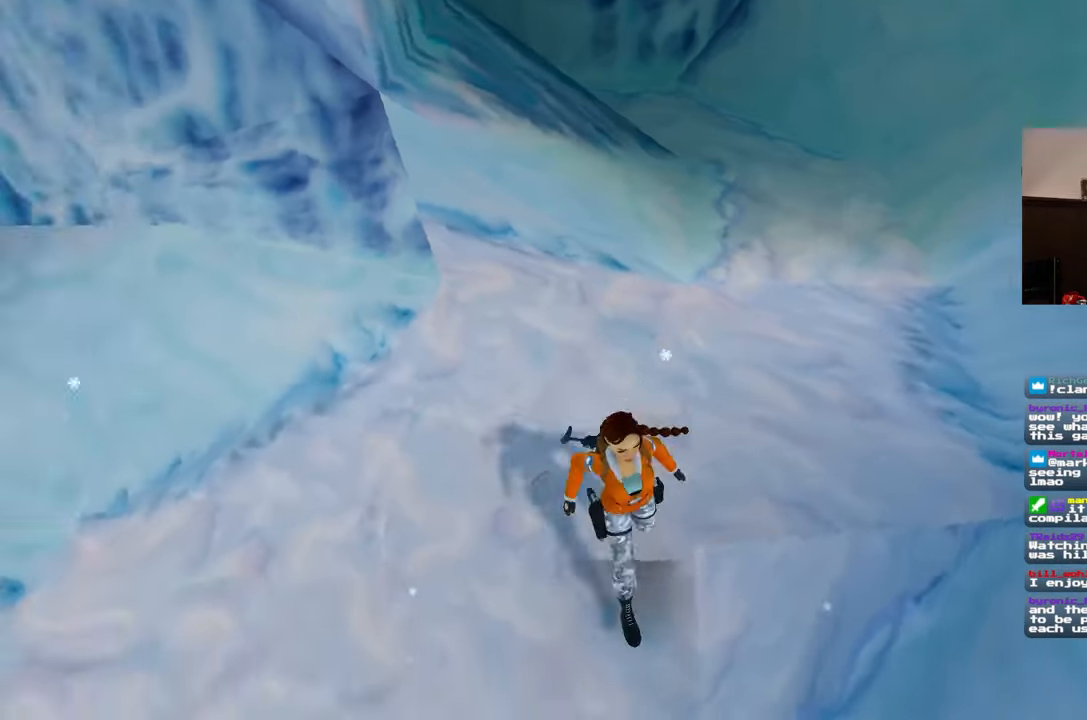
{"buttons": [], "left_stick": "up-right", "right_stick": "left", "events": [[350, "left_stick", "up-right"]]}
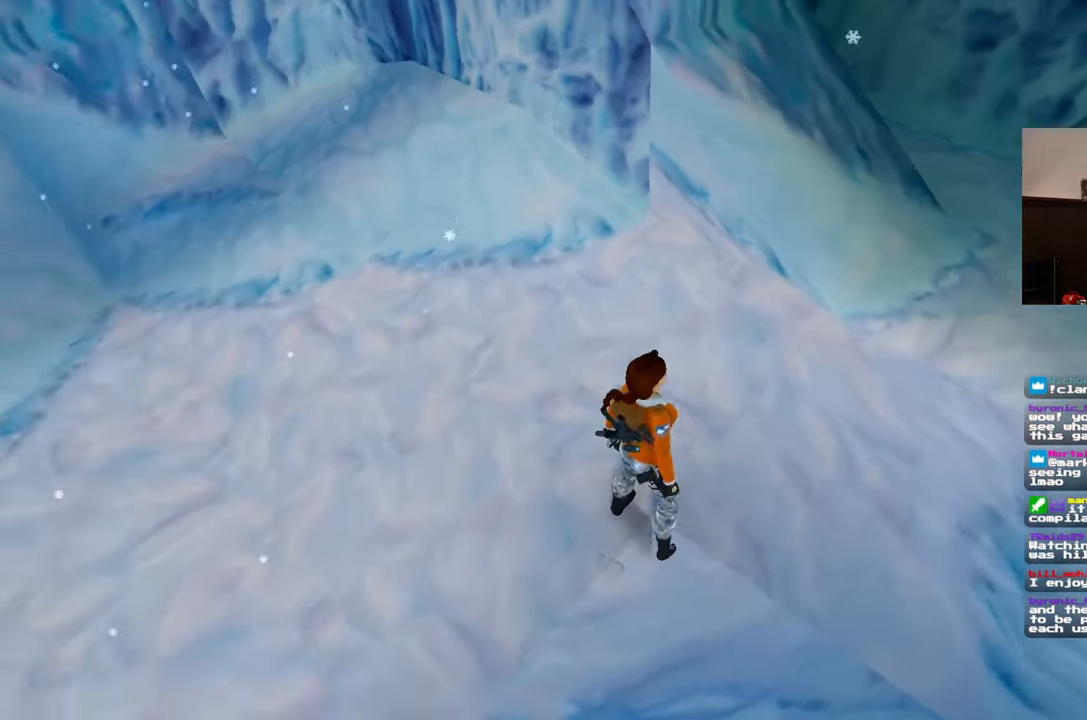
{"buttons": [], "left_stick": "right", "right_stick": "left", "events": [[67, "left_stick", "right"], [250, "right_stick", "center"], [383, "right_stick", "left"]]}
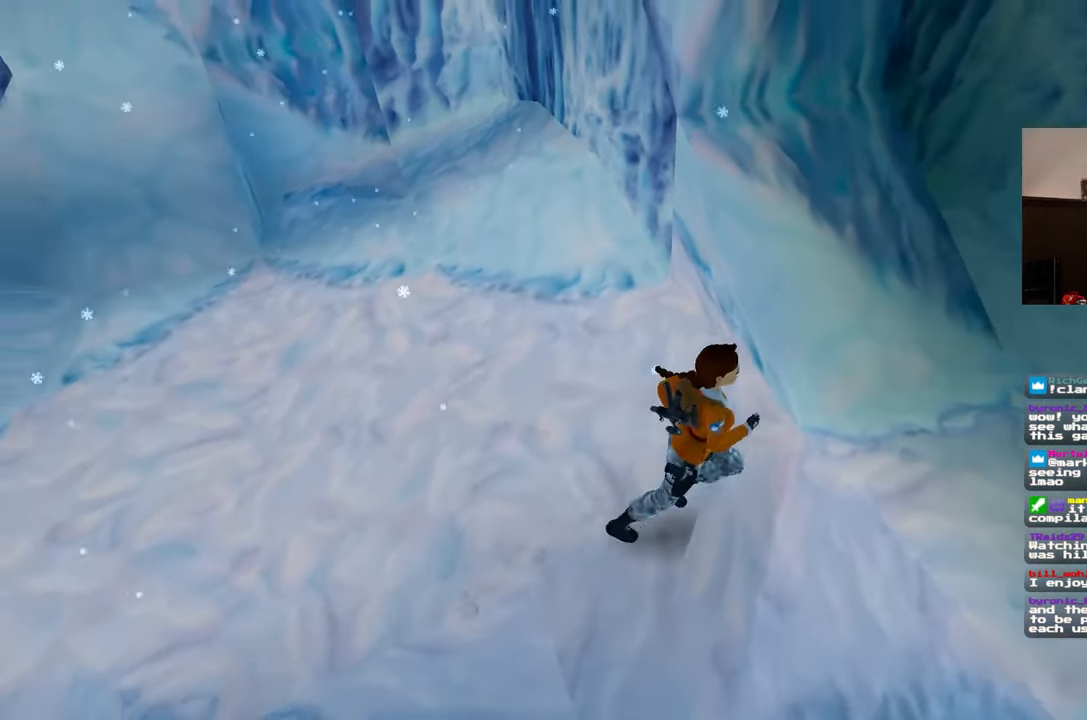
{"buttons": [], "left_stick": "center", "right_stick": "center", "events": [[250, "left_stick", "center"], [317, "right_stick", "center"]]}
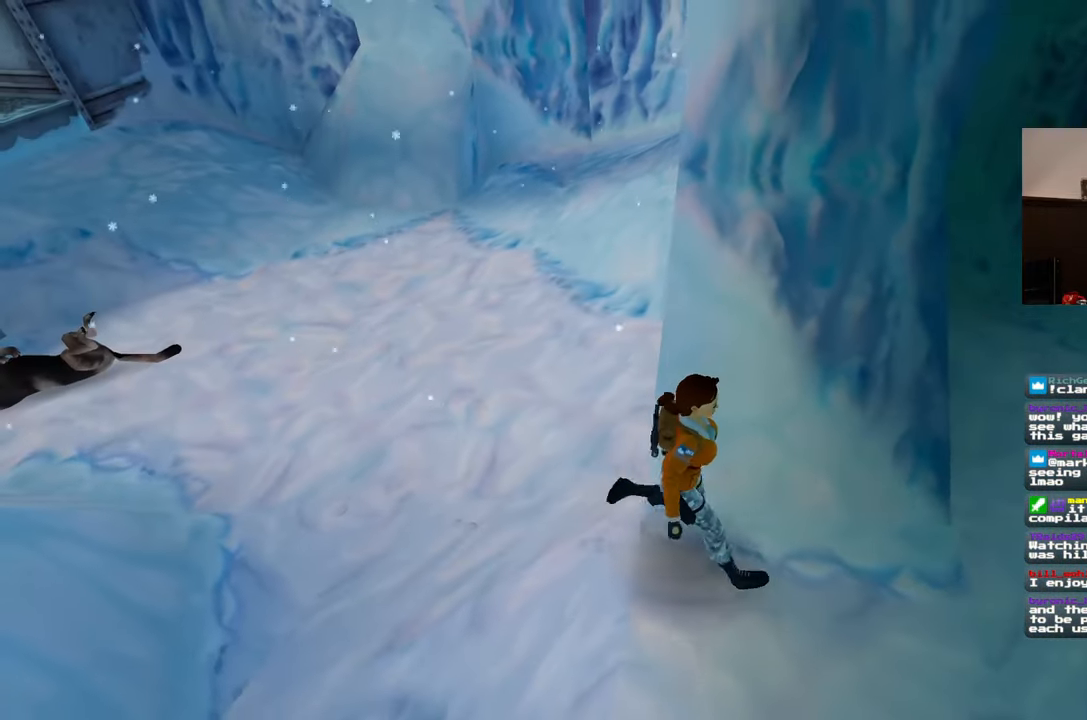
{"buttons": [], "left_stick": "center", "right_stick": "center", "events": []}
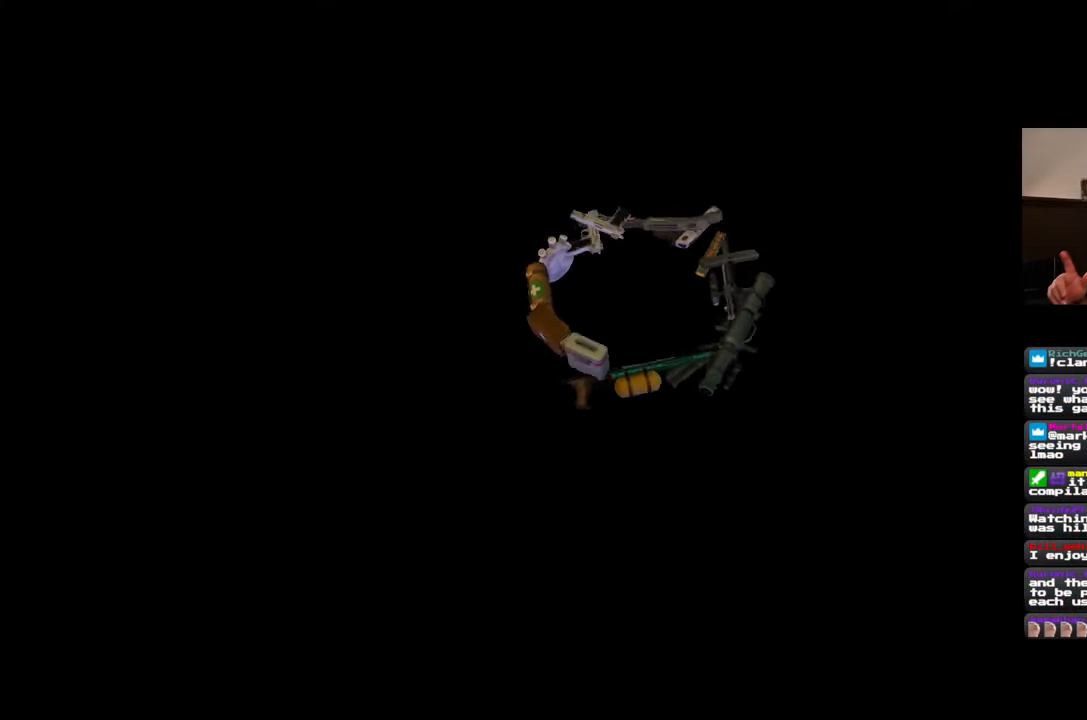
{"buttons": [], "left_stick": "center", "right_stick": "center", "events": []}
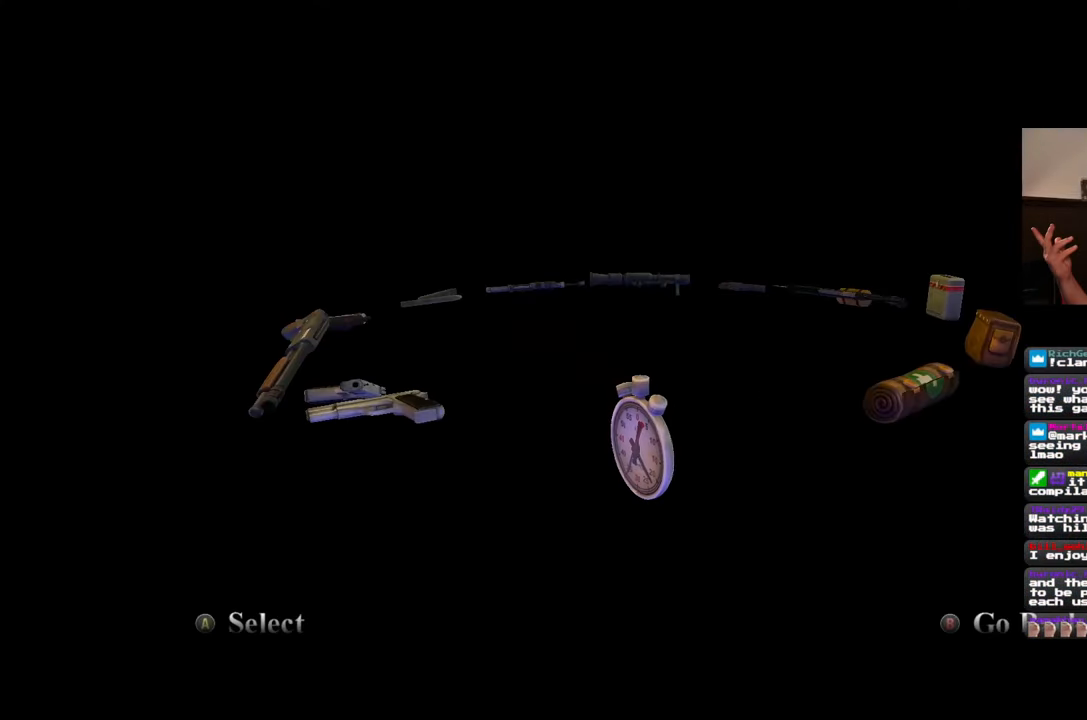
{"buttons": [], "left_stick": "center", "right_stick": "center", "events": []}
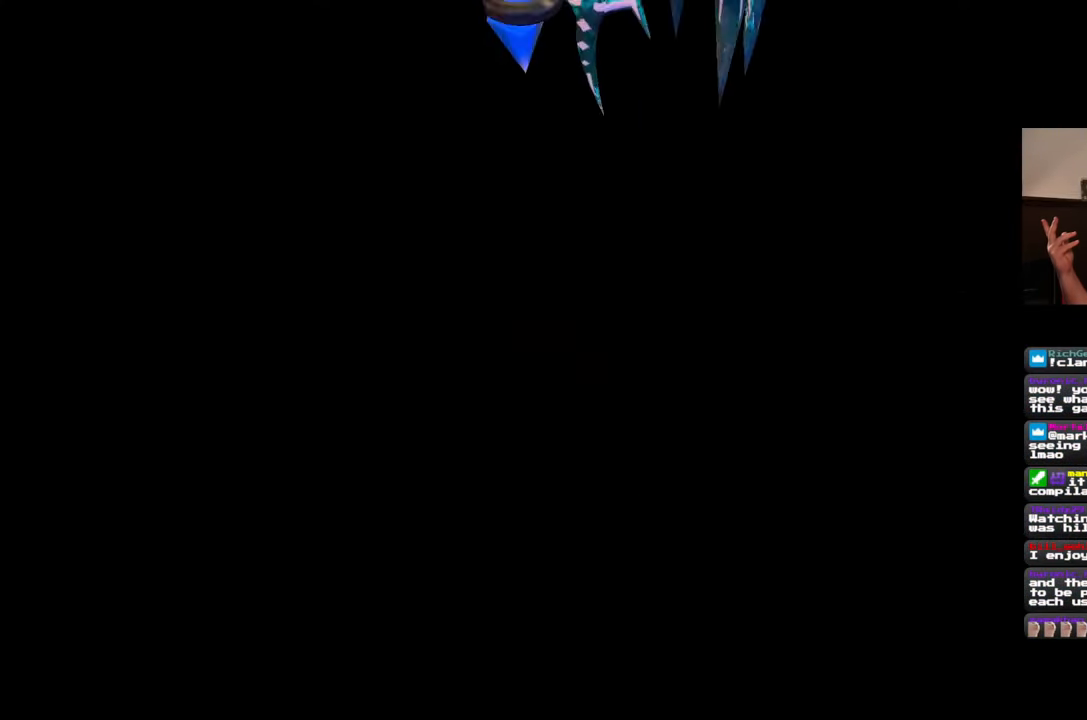
{"buttons": [], "left_stick": "center", "right_stick": "center", "events": []}
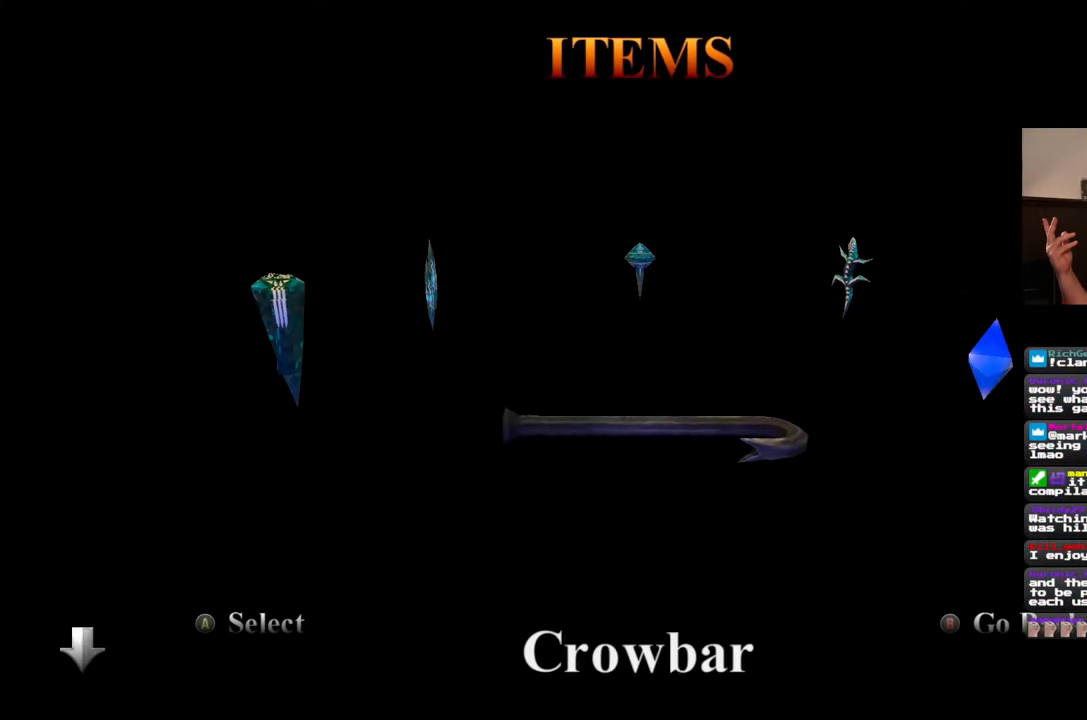
{"buttons": [], "left_stick": "center", "right_stick": "center", "events": []}
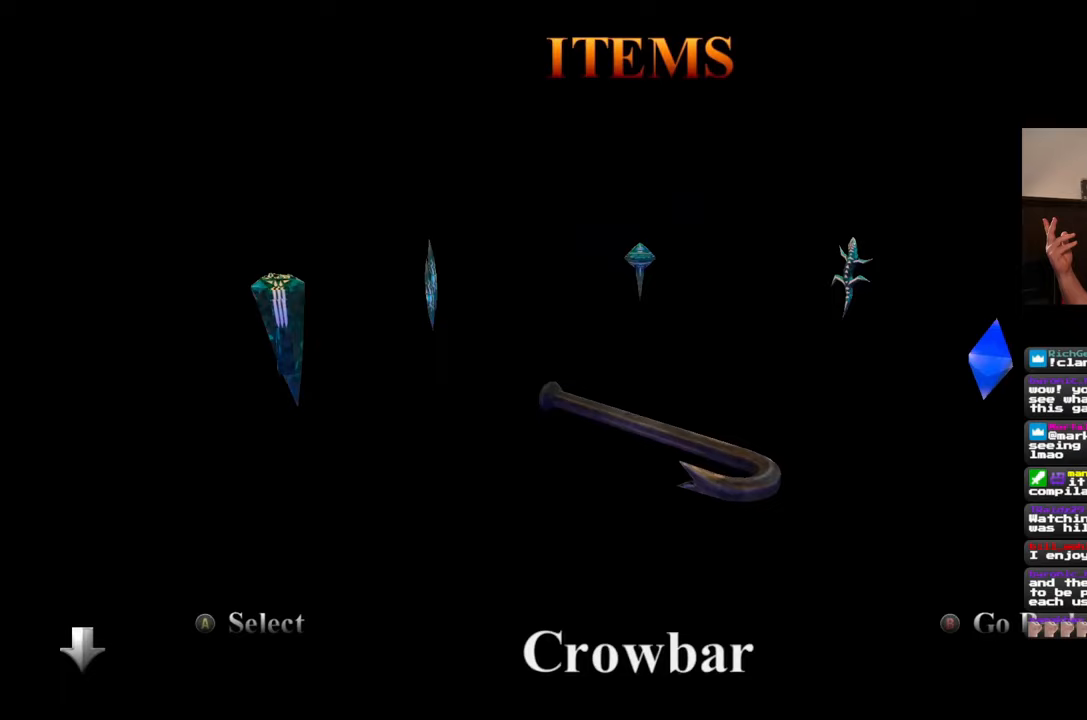
{"buttons": [], "left_stick": "center", "right_stick": "center", "events": []}
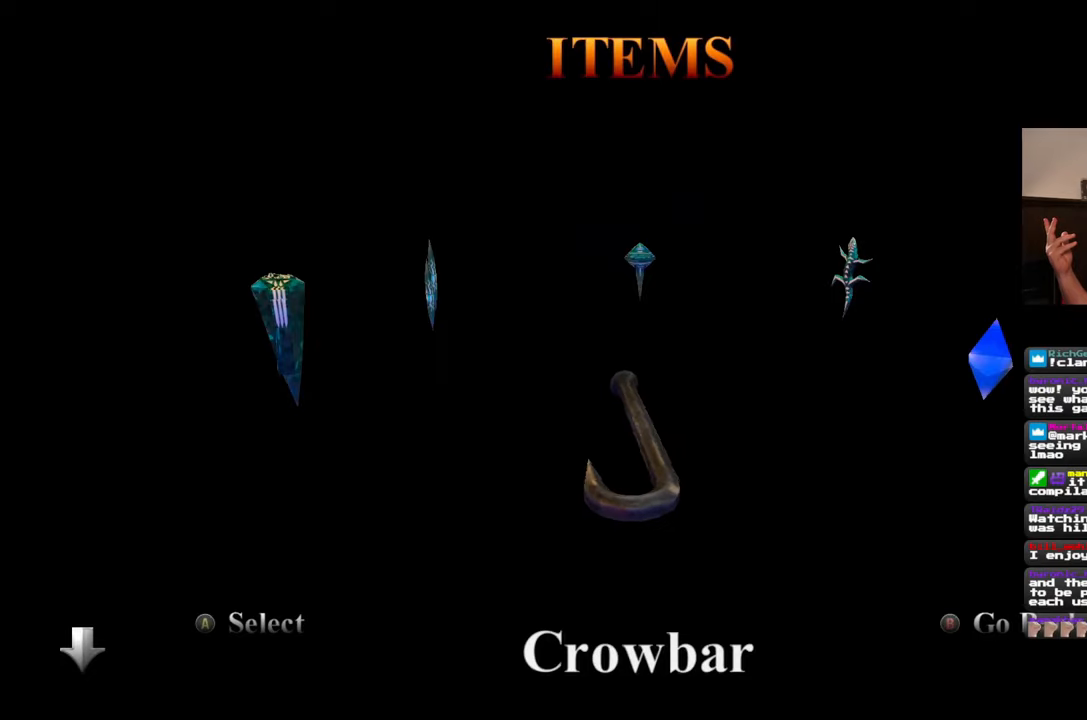
{"buttons": [], "left_stick": "center", "right_stick": "center", "events": []}
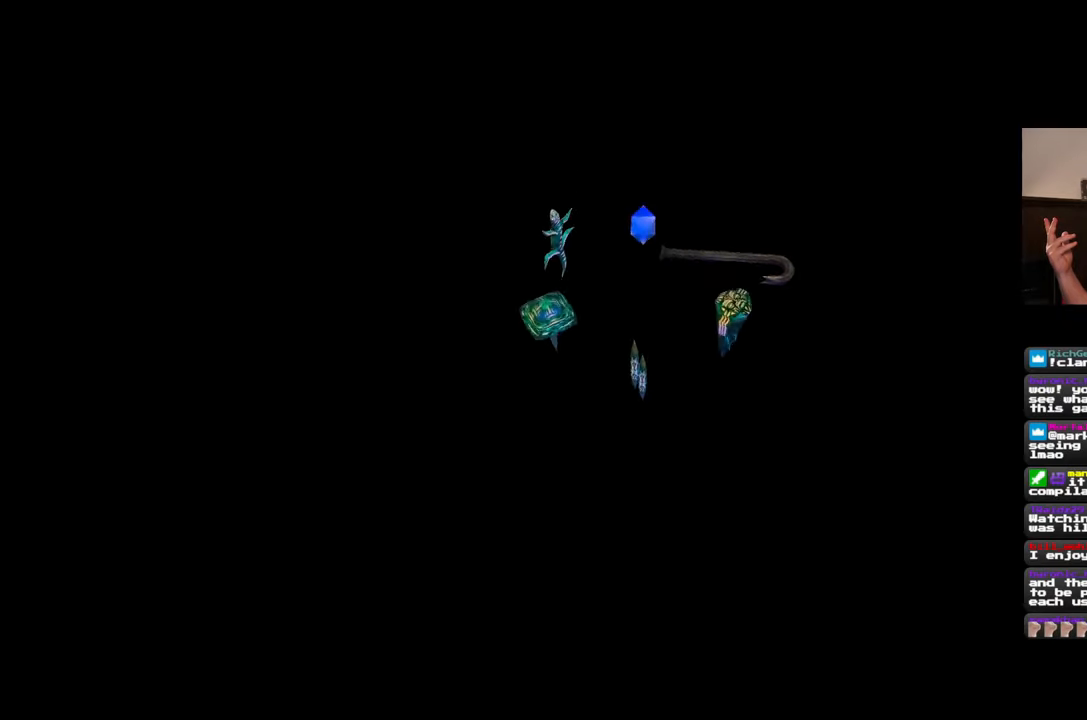
{"buttons": [], "left_stick": "center", "right_stick": "center", "events": []}
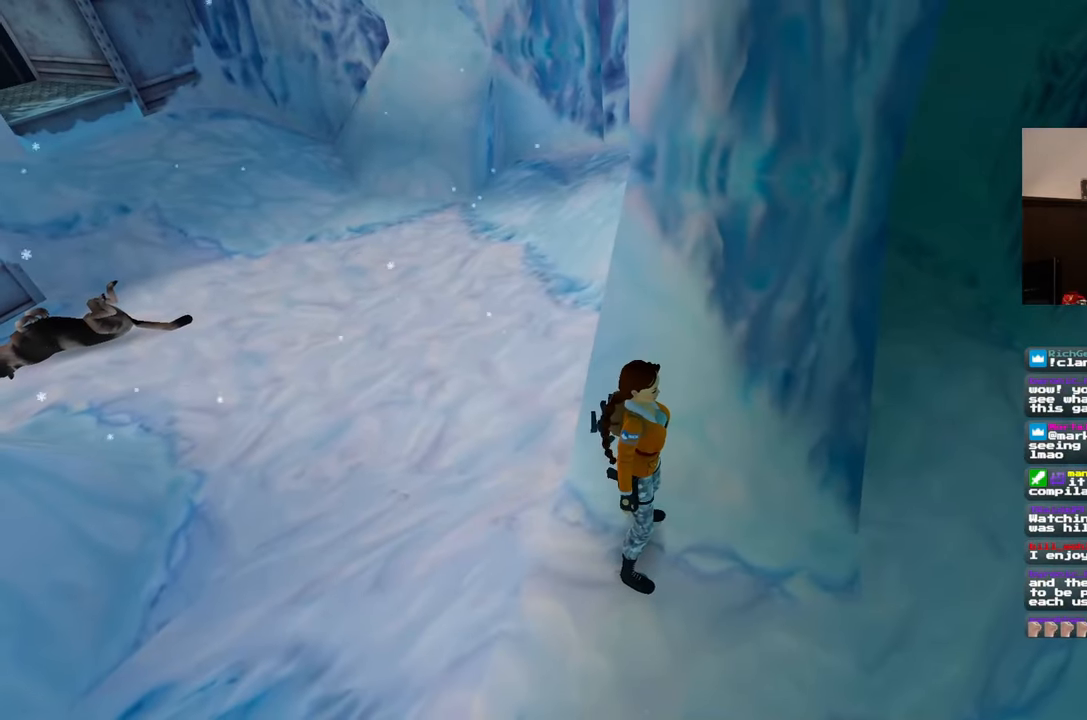
{"buttons": [], "left_stick": "up-left", "right_stick": "down-left", "events": [[217, "left_stick", "up-left"], [317, "right_stick", "down-left"]]}